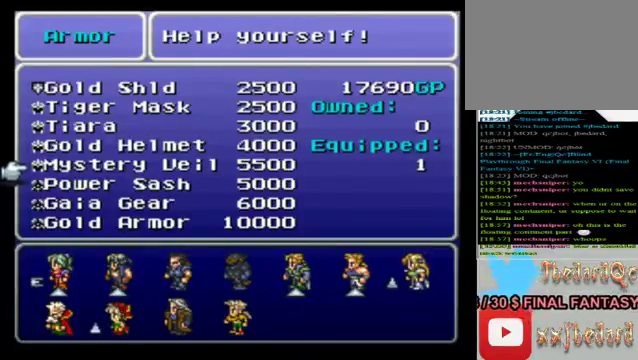
Gameplay with a controller (Xbox layout); each line is a JSON object with the inputs held at the frame after it. "events" lists button and stick changes between this image and that frame as [ms after this image, input, new state], when the widget could be followed in between. Not read: L3 R3 right_stick.
{"buttons": [], "left_stick": "center", "events": []}
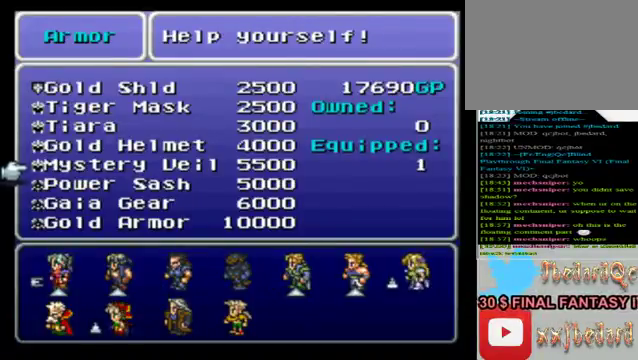
{"buttons": [], "left_stick": "up", "events": [[40, "left_stick", "down"], [280, "left_stick", "center"], [480, "left_stick", "up"]]}
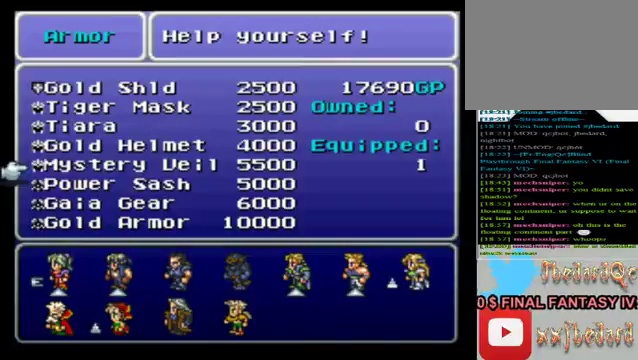
{"buttons": [], "left_stick": "center", "events": [[200, "left_stick", "center"]]}
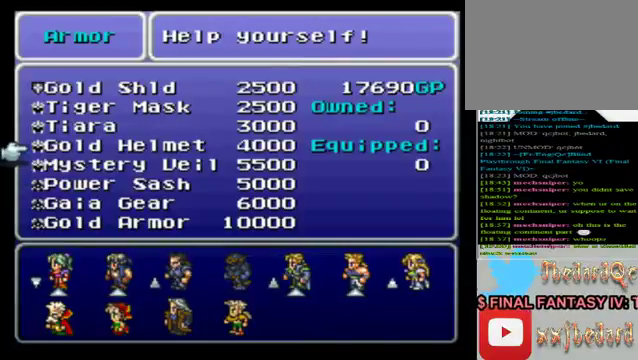
{"buttons": [], "left_stick": "down", "events": [[160, "left_stick", "down"], [320, "left_stick", "center"], [440, "left_stick", "down"]]}
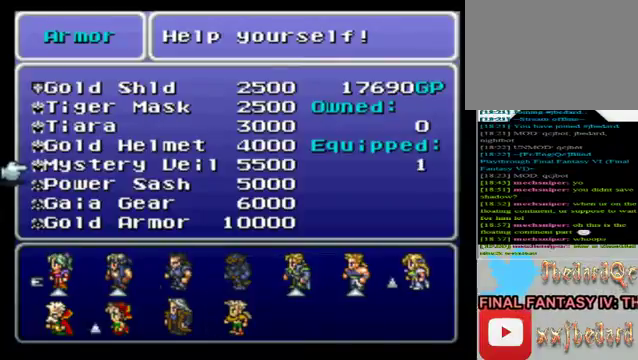
{"buttons": [], "left_stick": "center", "events": [[200, "left_stick", "center"]]}
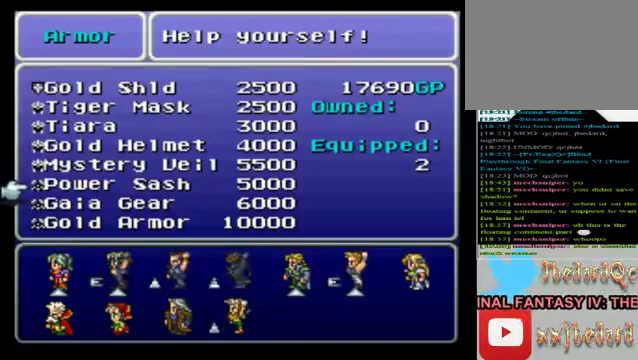
{"buttons": [], "left_stick": "center", "events": [[80, "left_stick", "down"], [280, "left_stick", "center"]]}
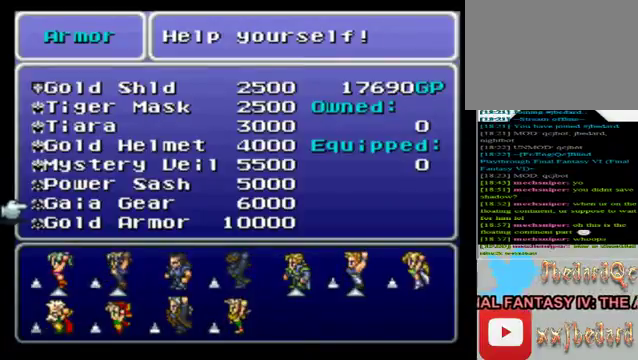
{"buttons": [], "left_stick": "center", "events": []}
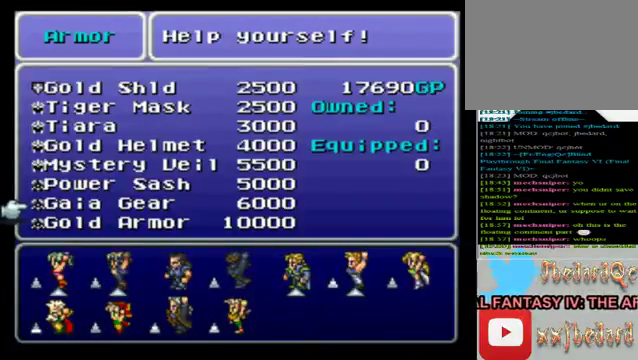
{"buttons": [], "left_stick": "center", "events": []}
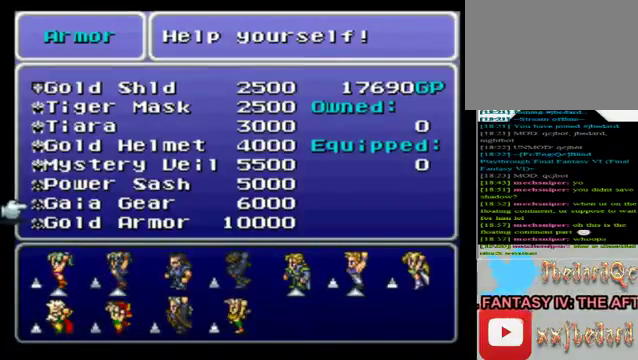
{"buttons": [], "left_stick": "center", "events": []}
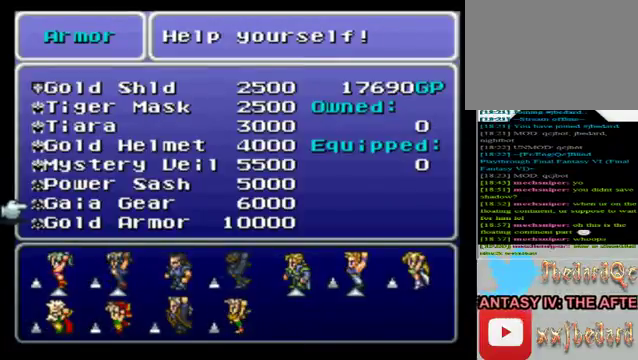
{"buttons": [], "left_stick": "center", "events": []}
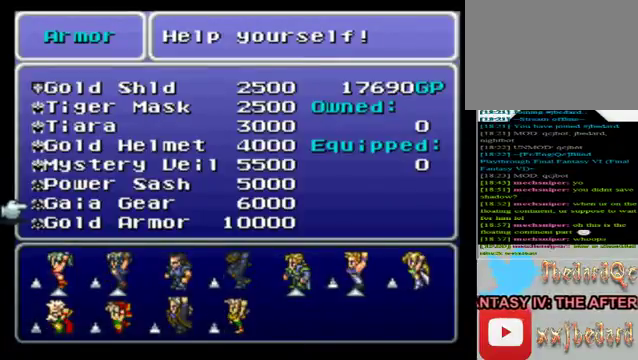
{"buttons": [], "left_stick": "center", "events": []}
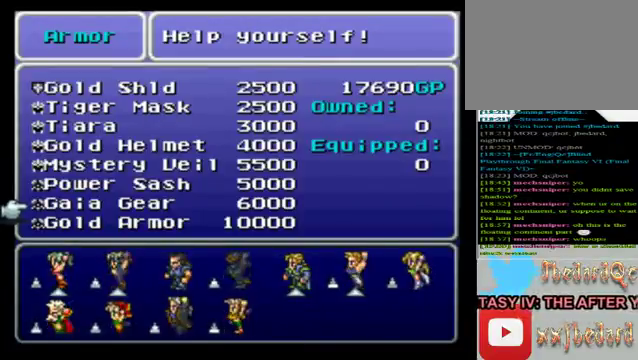
{"buttons": [], "left_stick": "center", "events": []}
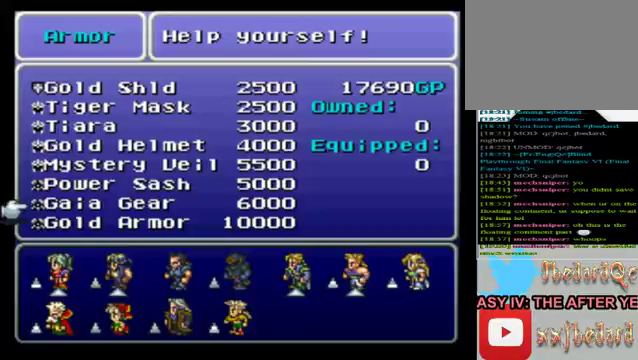
{"buttons": [], "left_stick": "center", "events": []}
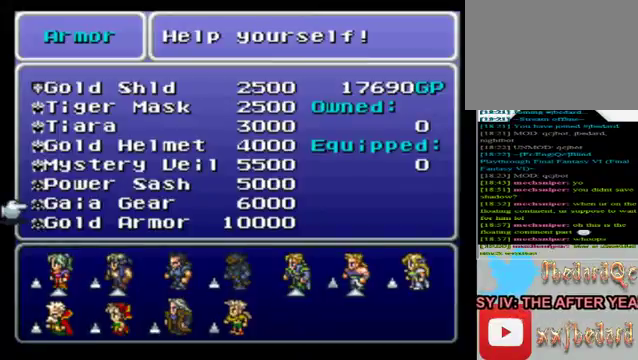
{"buttons": [], "left_stick": "center", "events": []}
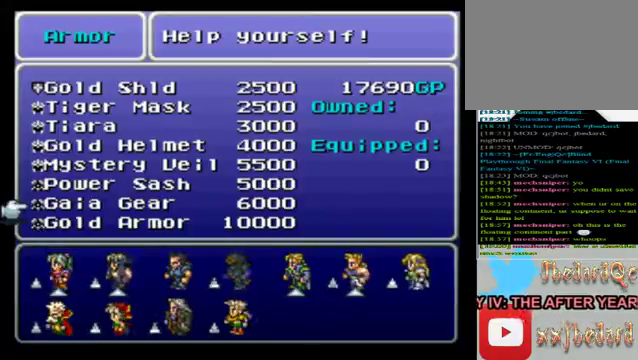
{"buttons": [], "left_stick": "center", "events": [[200, "A", "down"], [320, "A", "up"]]}
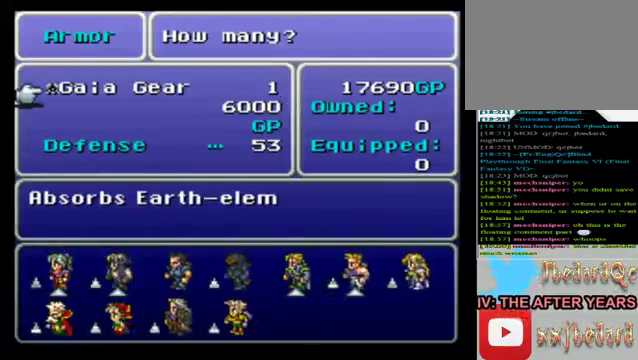
{"buttons": [], "left_stick": "center", "events": [[320, "left_stick", "right"], [440, "left_stick", "center"]]}
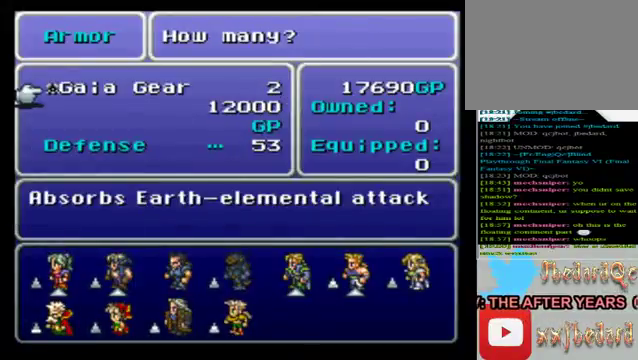
{"buttons": [], "left_stick": "center", "events": []}
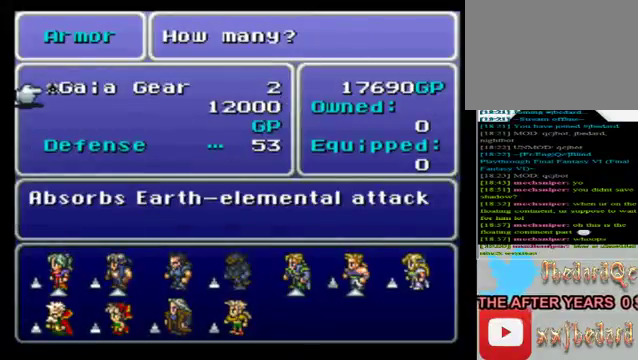
{"buttons": [], "left_stick": "center", "events": [[80, "A", "down"], [160, "A", "up"], [360, "B", "down"], [480, "B", "up"]]}
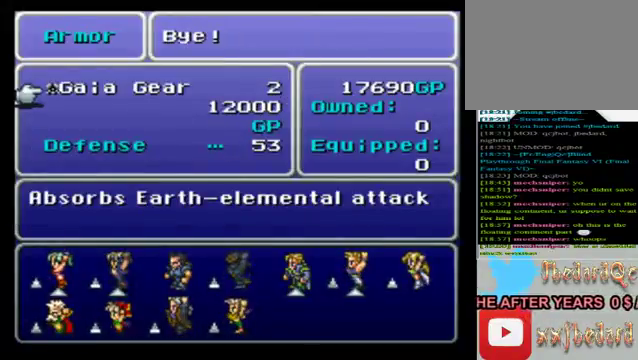
{"buttons": ["B"], "left_stick": "center"}
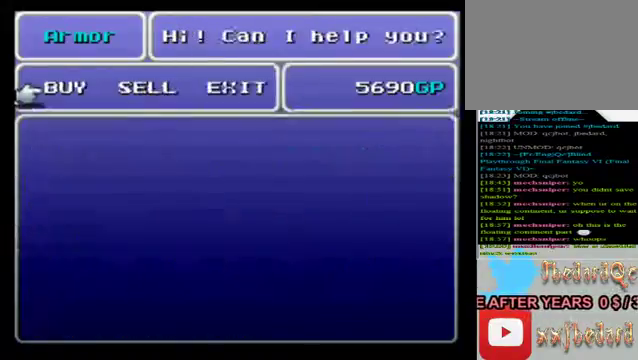
{"buttons": [], "left_stick": "center", "events": [[80, "B", "up"]]}
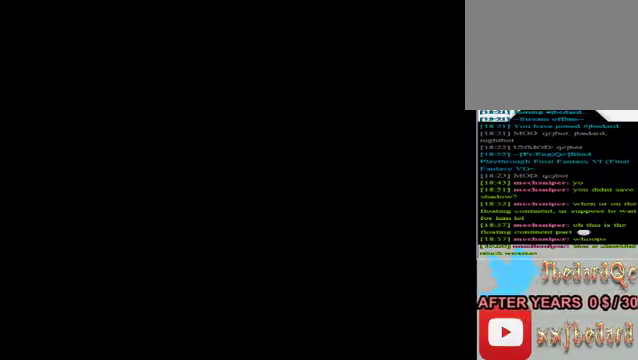
{"buttons": [], "left_stick": "center", "events": [[160, "X", "down"], [240, "X", "up"], [360, "X", "down"], [440, "X", "up"]]}
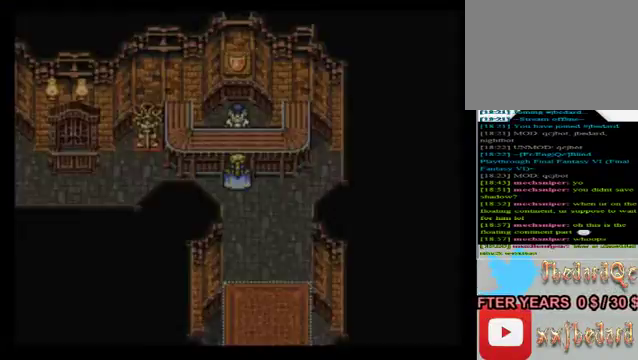
{"buttons": [], "left_stick": "center", "events": [[40, "X", "down"], [160, "X", "up"], [240, "X", "down"], [400, "X", "up"]]}
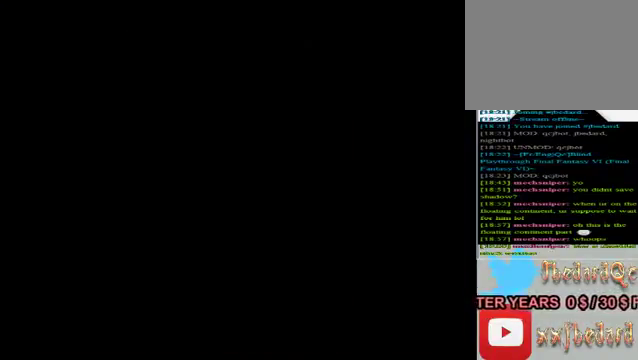
{"buttons": [], "left_stick": "down", "events": [[440, "left_stick", "down"]]}
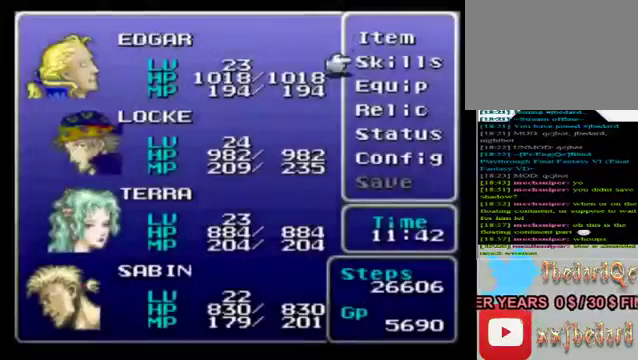
{"buttons": [], "left_stick": "center", "events": [[120, "left_stick", "center"], [200, "left_stick", "down"], [400, "A", "down"], [400, "left_stick", "center"], [480, "A", "up"]]}
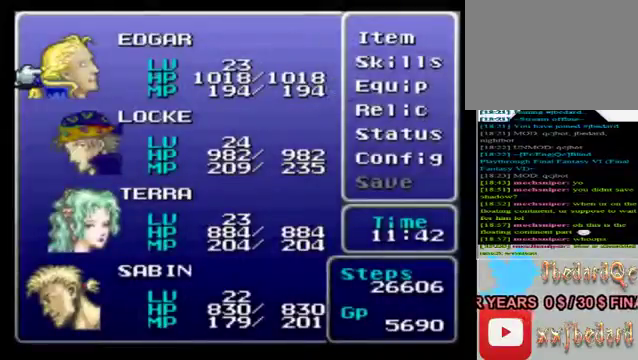
{"buttons": [], "left_stick": "center", "events": [[80, "A", "down"], [200, "A", "up"]]}
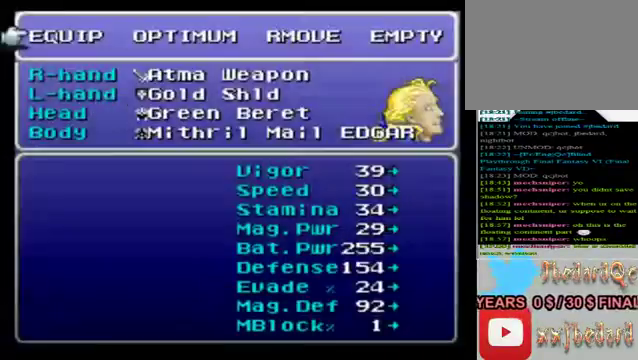
{"buttons": [], "left_stick": "center", "events": []}
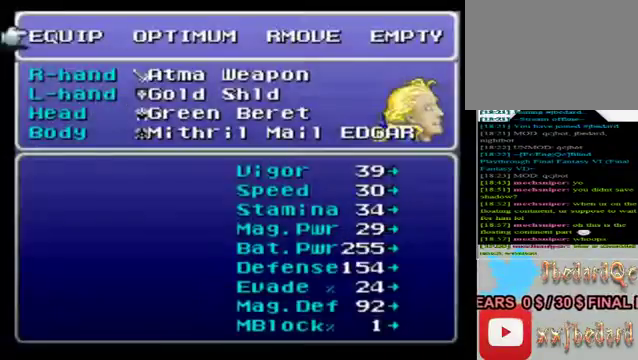
{"buttons": [], "left_stick": "center", "events": [[120, "R1", "down"], [200, "R1", "up"]]}
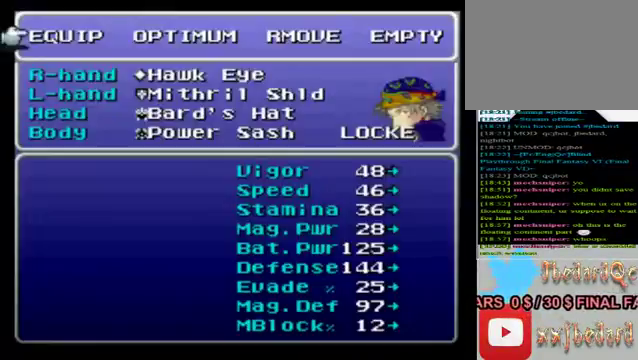
{"buttons": [], "left_stick": "down", "events": [[120, "A", "down"], [240, "A", "up"], [360, "left_stick", "down"]]}
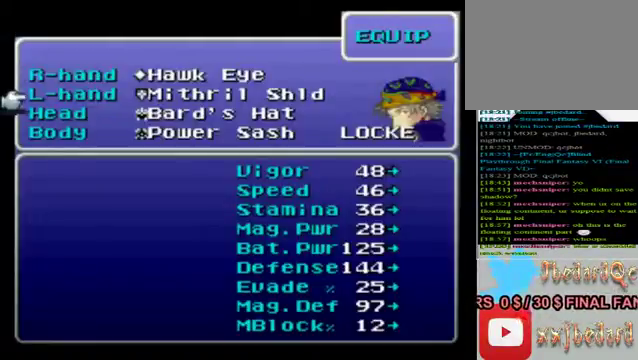
{"buttons": [], "left_stick": "center", "events": [[80, "left_stick", "center"], [160, "left_stick", "down"], [320, "A", "down"], [320, "left_stick", "center"], [440, "A", "up"]]}